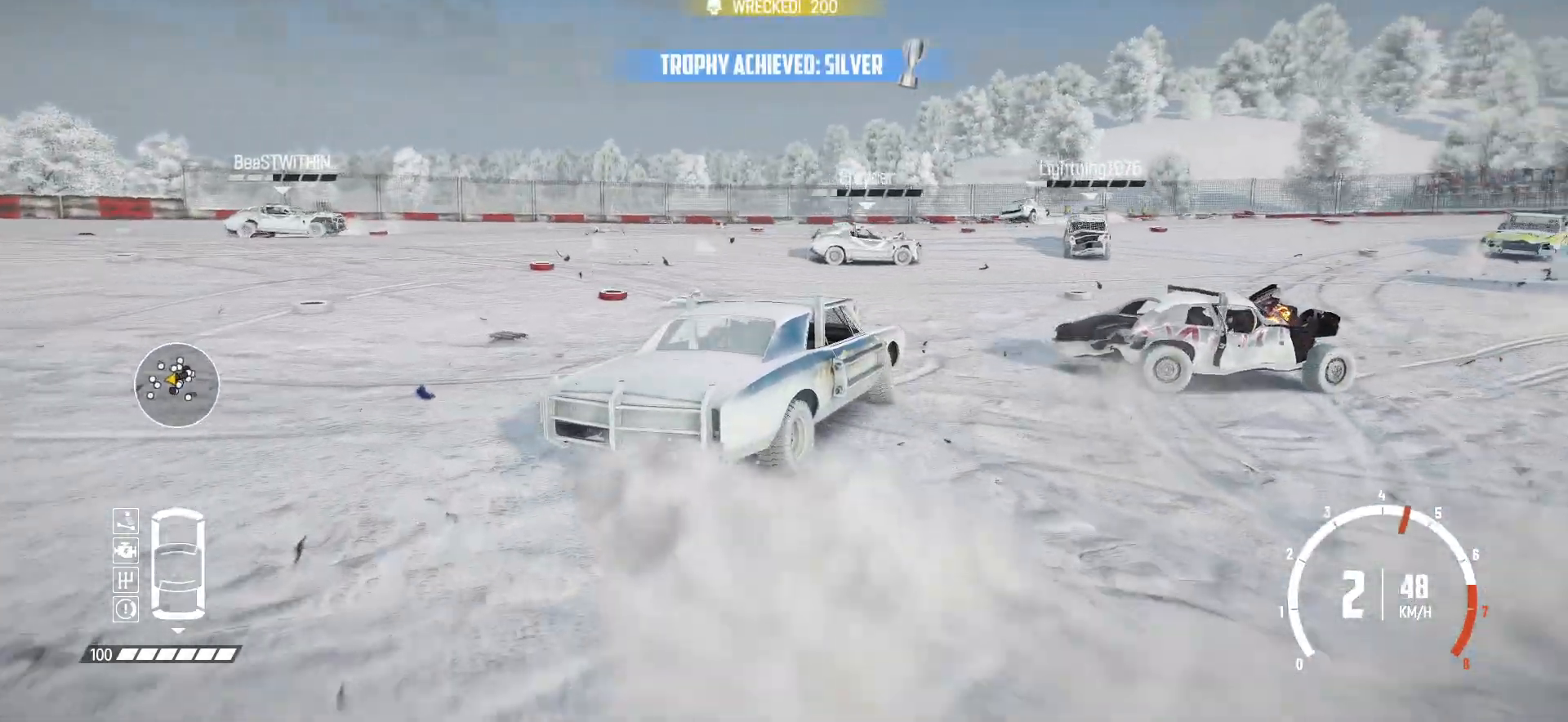
Gameplay with a controller (Xbox layout); each line is a JSON object with the inputs held at the frame after it. "events" lists button and stick changes between this image and that frame as [ms after this image, input, new state], when the widget could be followed in between. Not read: right_stick.
{"buttons": [], "left_stick": "right", "events": [[17, "R2", "up"], [67, "R2", "down"], [67, "left_stick", "right"], [167, "X", "down"], [250, "X", "up"], [267, "R2", "up"], [300, "L2", "down"], [467, "L2", "up"]]}
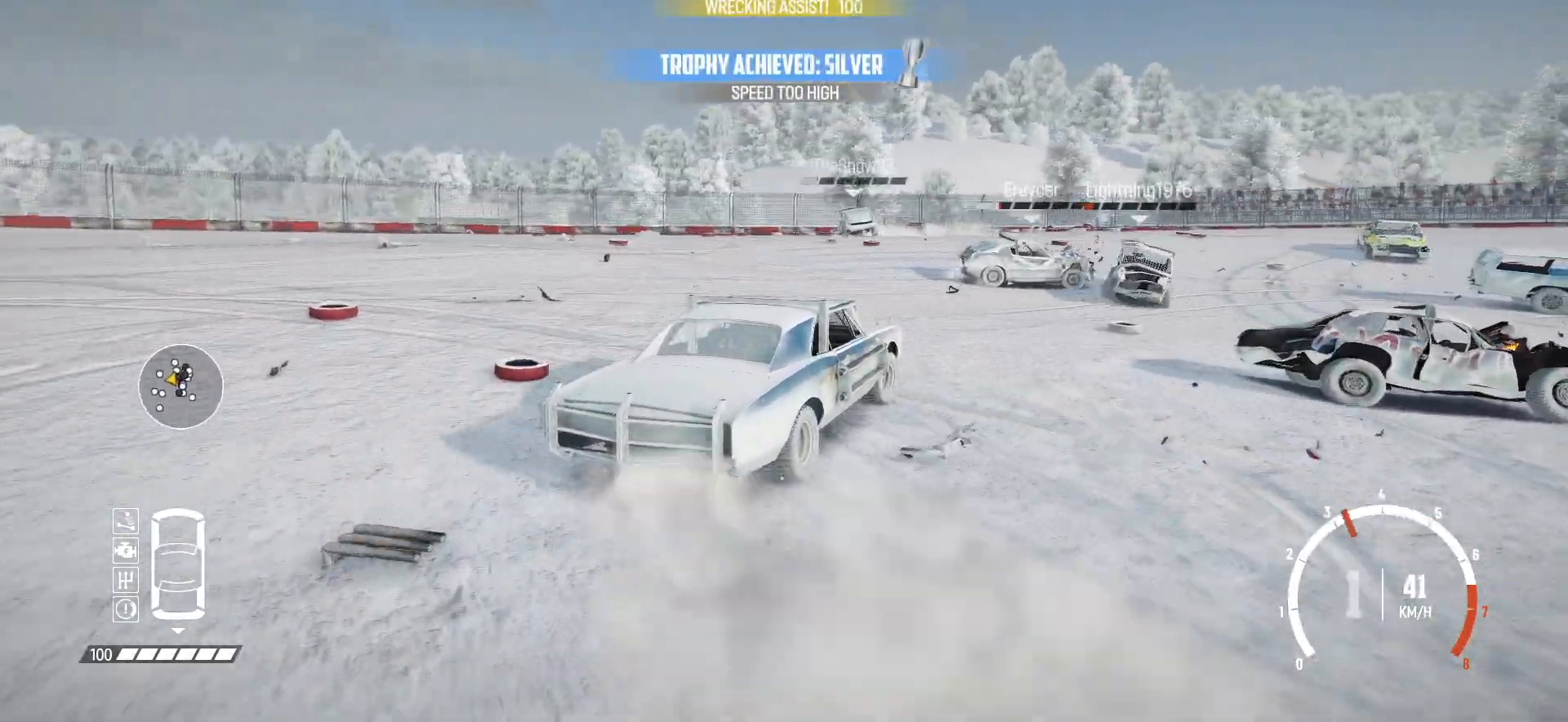
{"buttons": ["R2"], "left_stick": "left", "events": [[217, "R2", "down"], [317, "left_stick", "center"], [367, "R2", "up"], [417, "R2", "down"], [467, "left_stick", "left"]]}
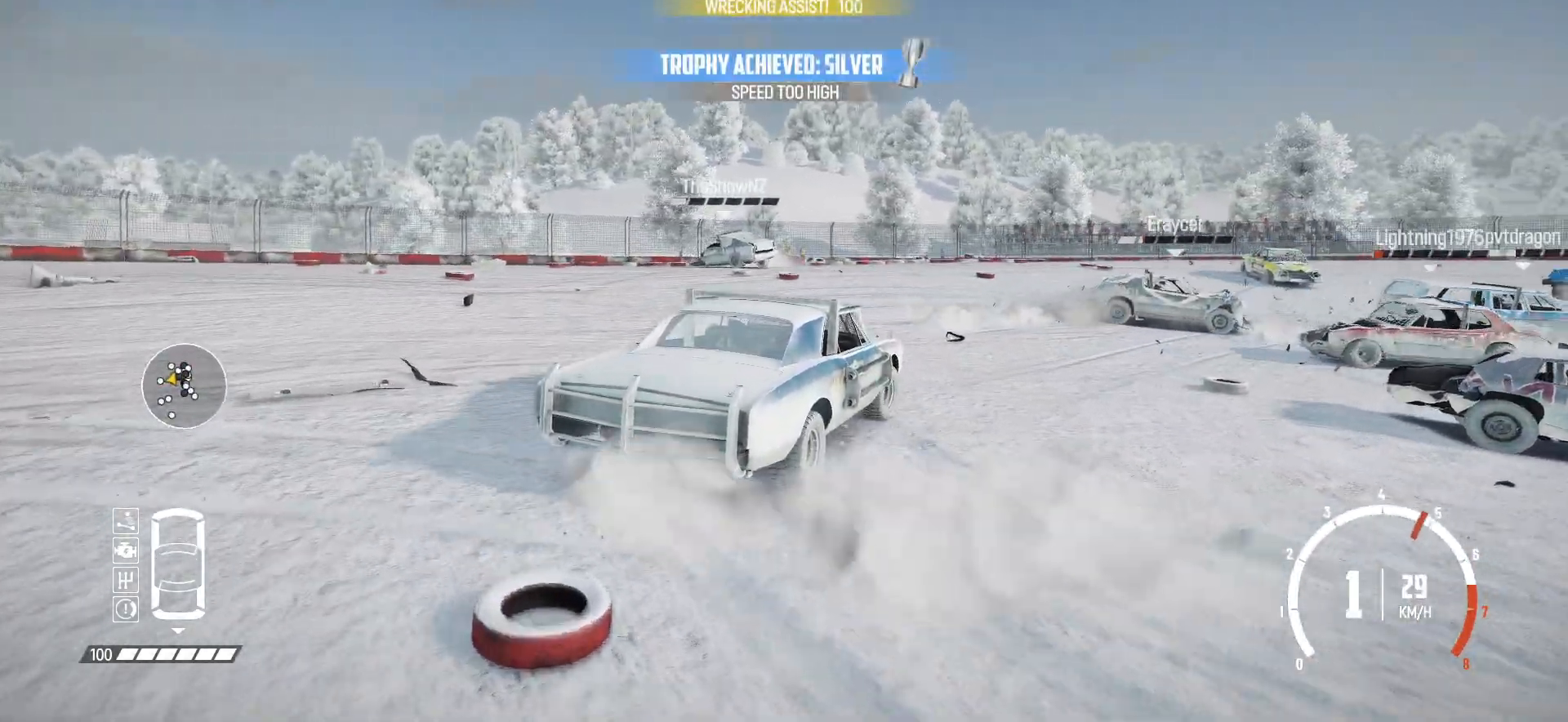
{"buttons": ["R2"], "left_stick": "left", "events": [[17, "R2", "up"], [100, "R2", "down"], [167, "left_stick", "center"], [267, "left_stick", "left"]]}
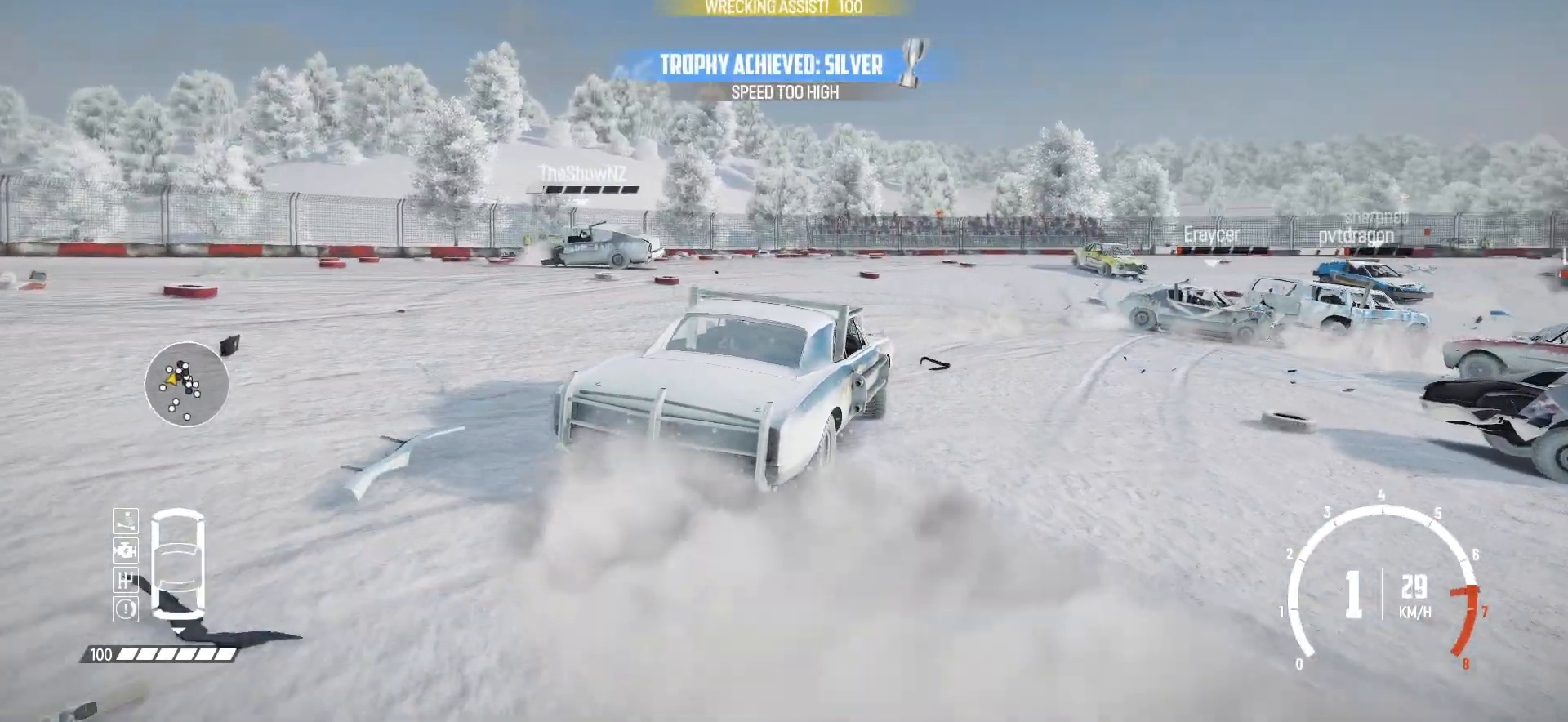
{"buttons": ["R2"], "left_stick": "left", "events": [[50, "R2", "up"], [117, "R2", "down"], [250, "R2", "up"], [267, "R2", "down"]]}
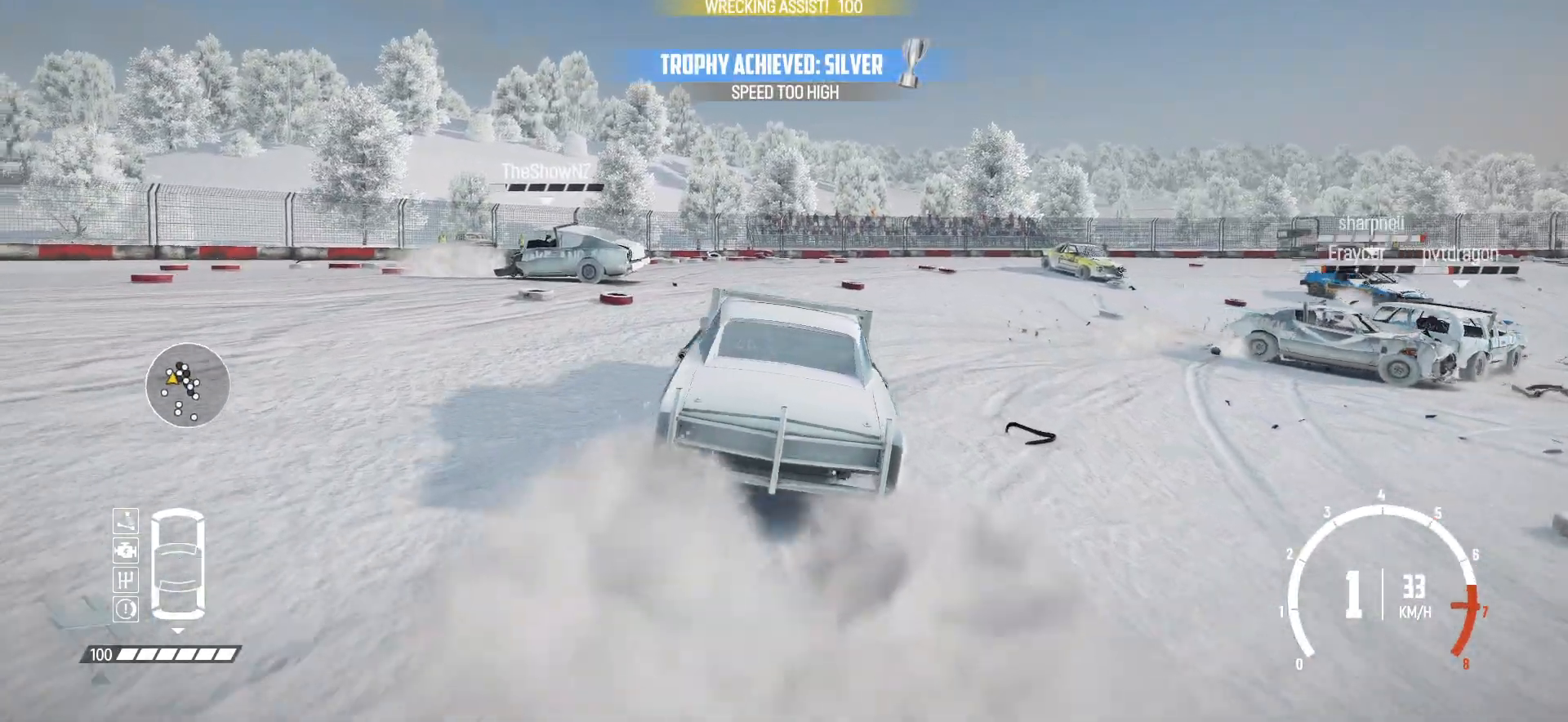
{"buttons": ["R2"], "left_stick": "right", "events": [[67, "left_stick", "center"], [150, "left_stick", "right"]]}
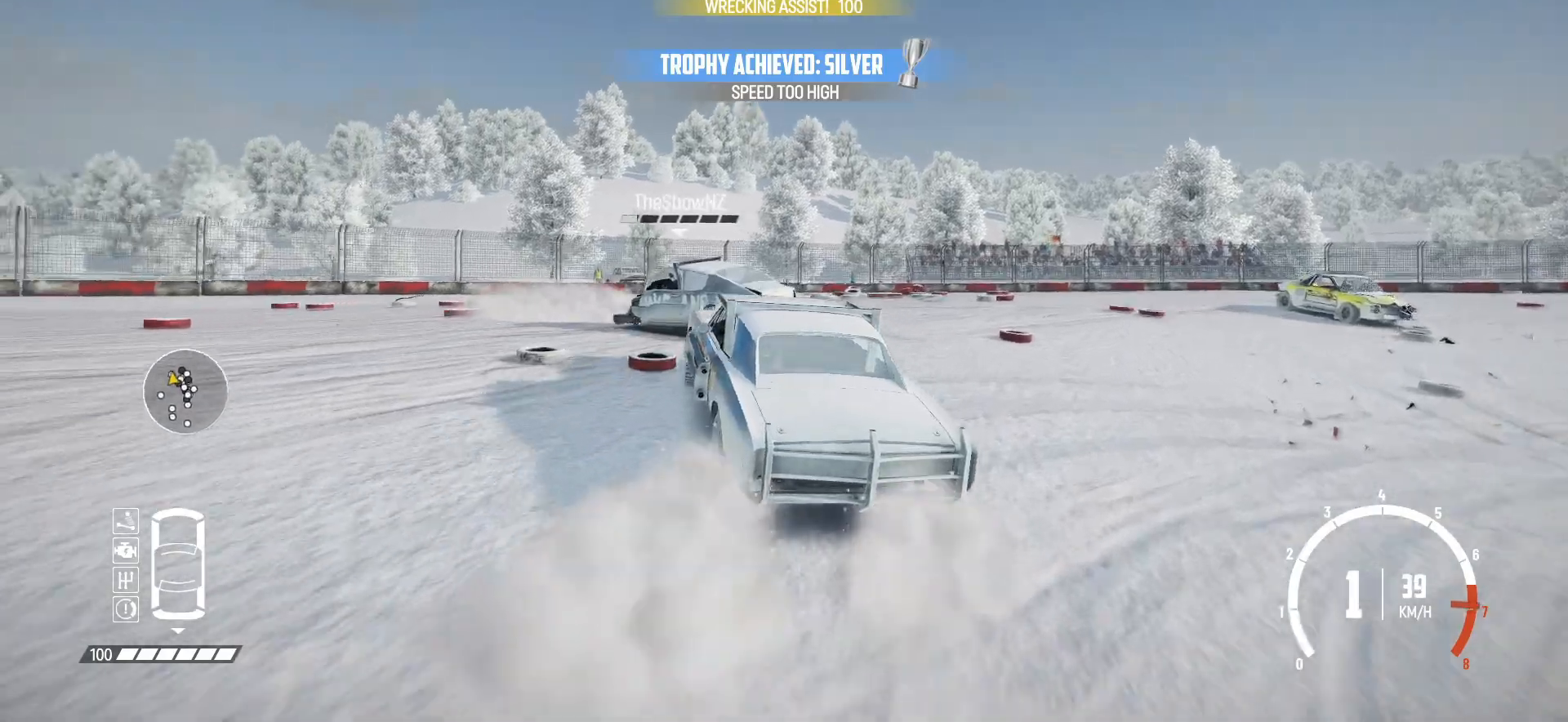
{"buttons": ["R2"], "left_stick": "center", "events": [[417, "left_stick", "center"]]}
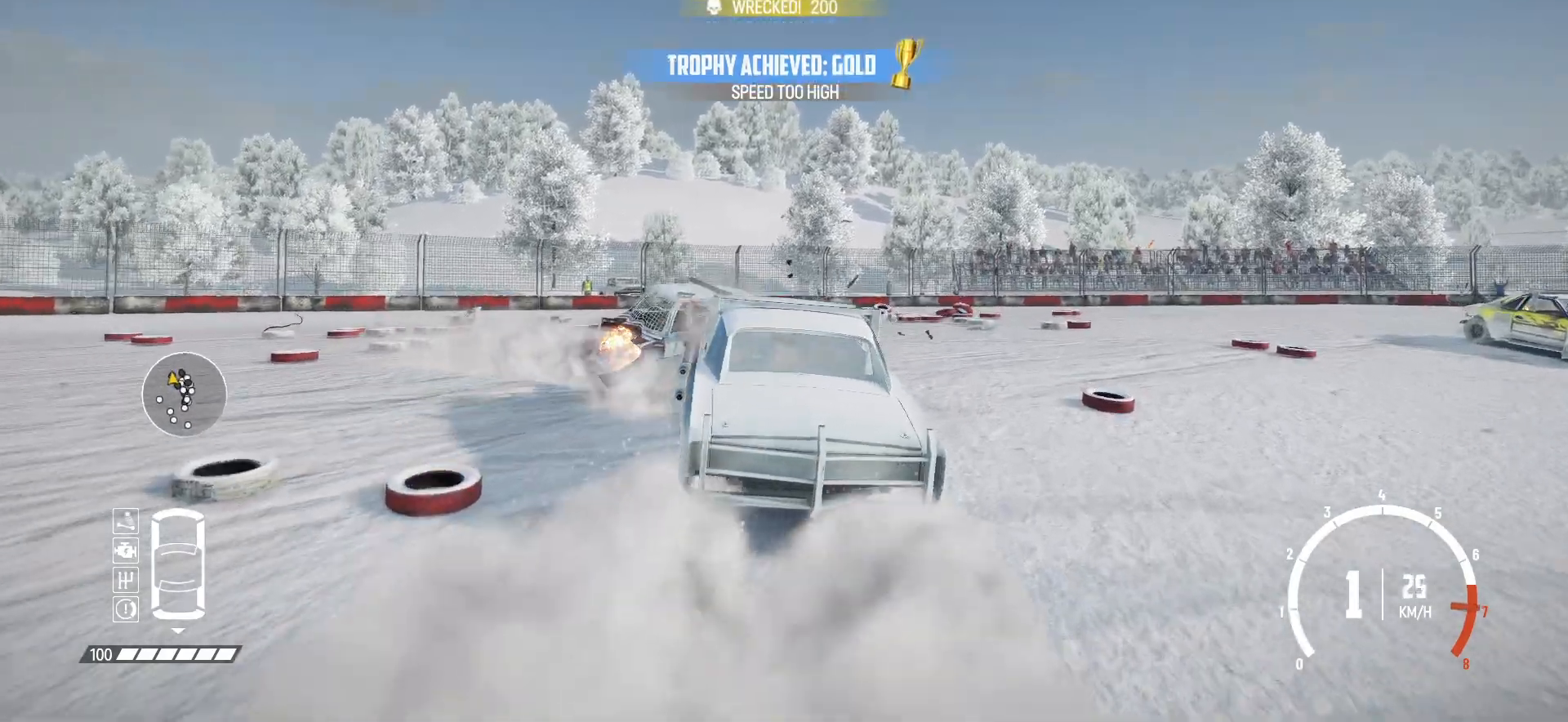
{"buttons": ["R2"], "left_stick": "right", "events": [[150, "X", "down"], [317, "X", "up"], [467, "left_stick", "right"]]}
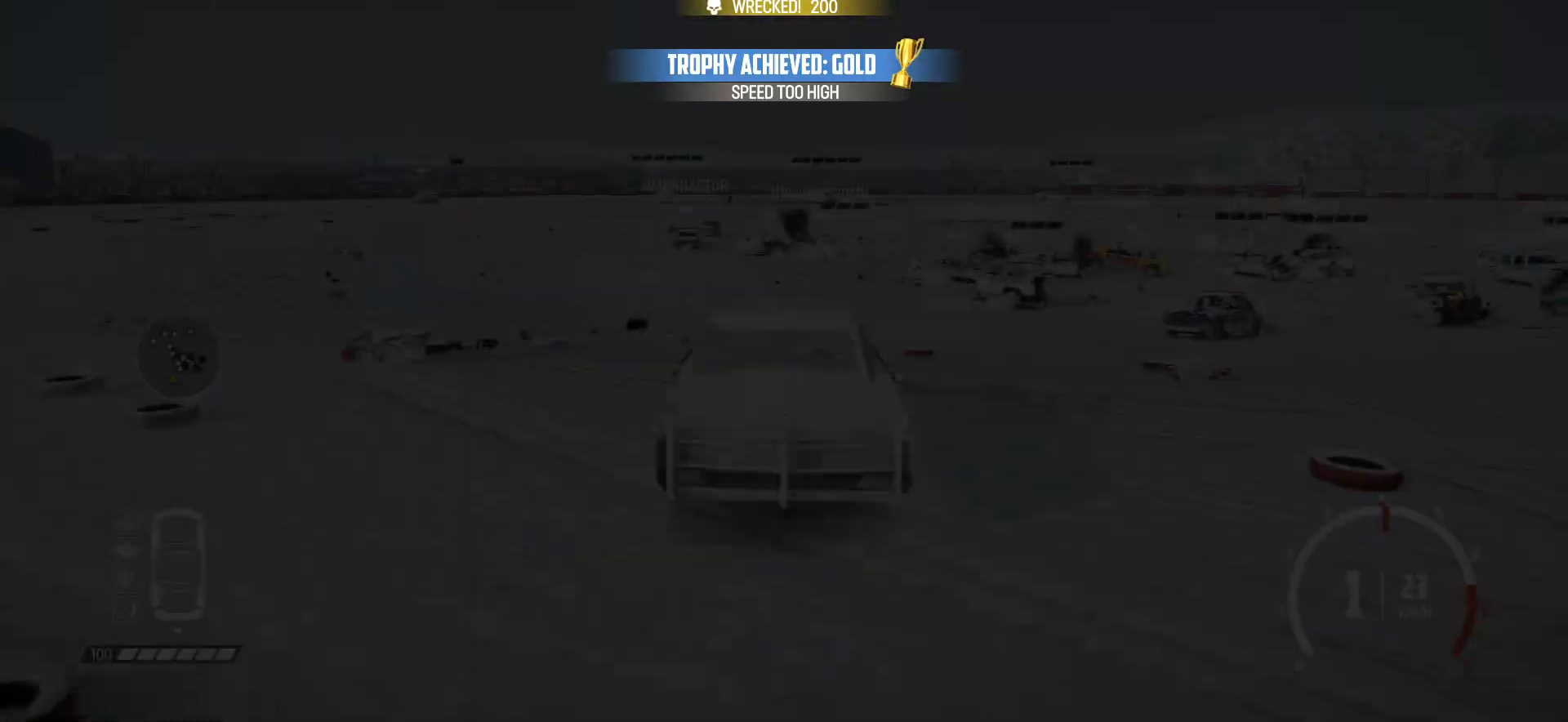
{"buttons": ["R2"], "left_stick": "center", "events": [[417, "left_stick", "center"]]}
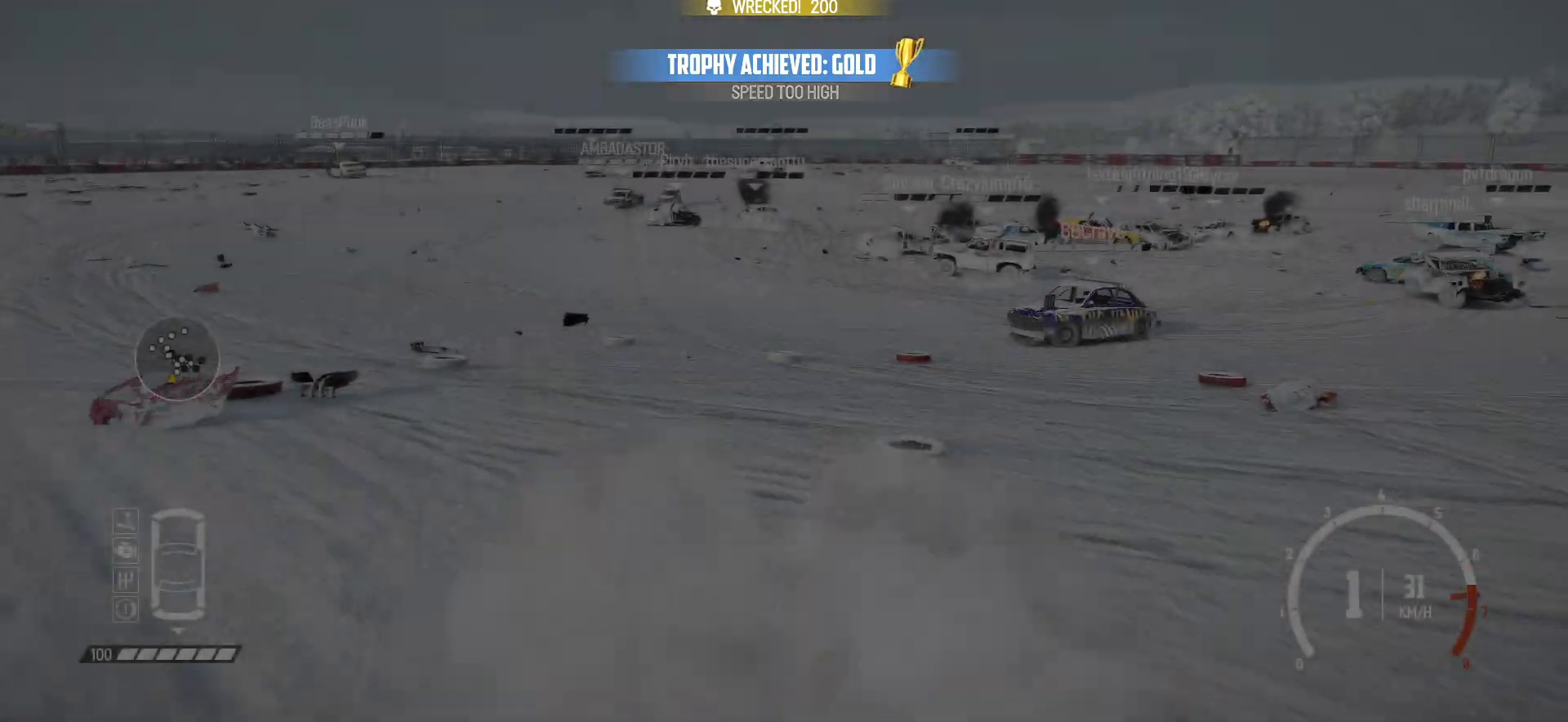
{"buttons": ["R2"], "left_stick": "center", "events": [[150, "R1", "down"], [200, "left_stick", "left"], [267, "R1", "up"], [467, "left_stick", "center"]]}
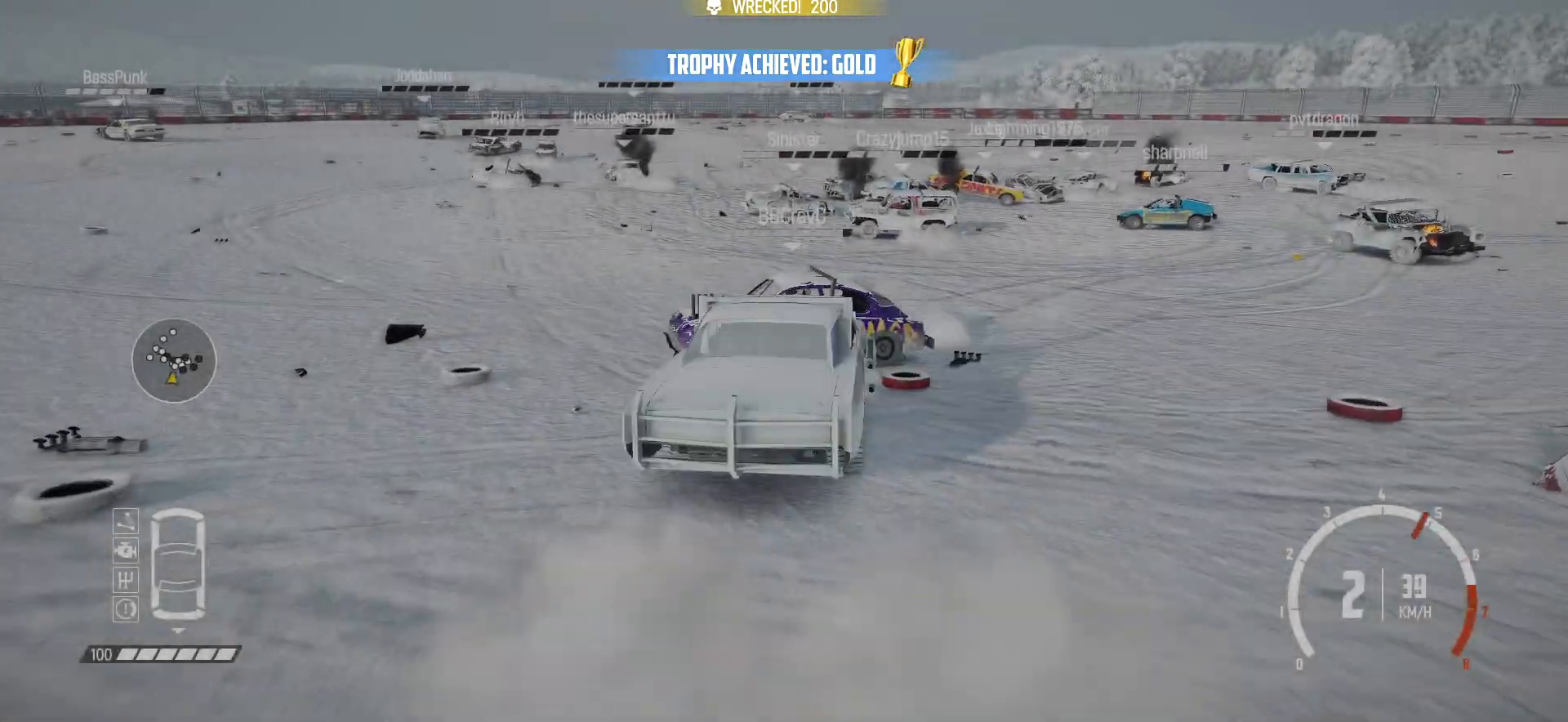
{"buttons": ["R2"], "left_stick": "right", "events": [[50, "left_stick", "right"], [217, "left_stick", "center"], [317, "left_stick", "right"]]}
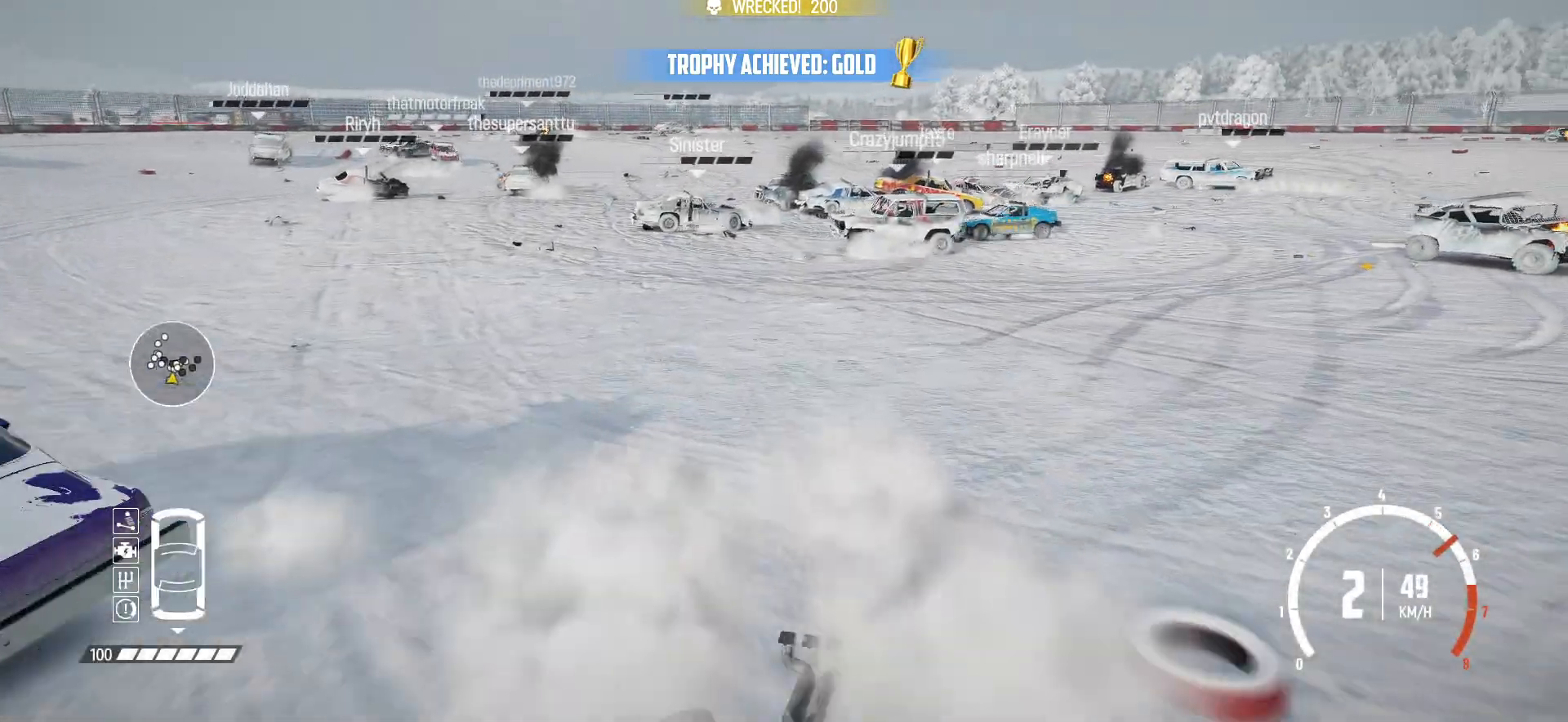
{"buttons": ["R2"], "left_stick": "left", "events": [[67, "left_stick", "center"], [367, "left_stick", "left"]]}
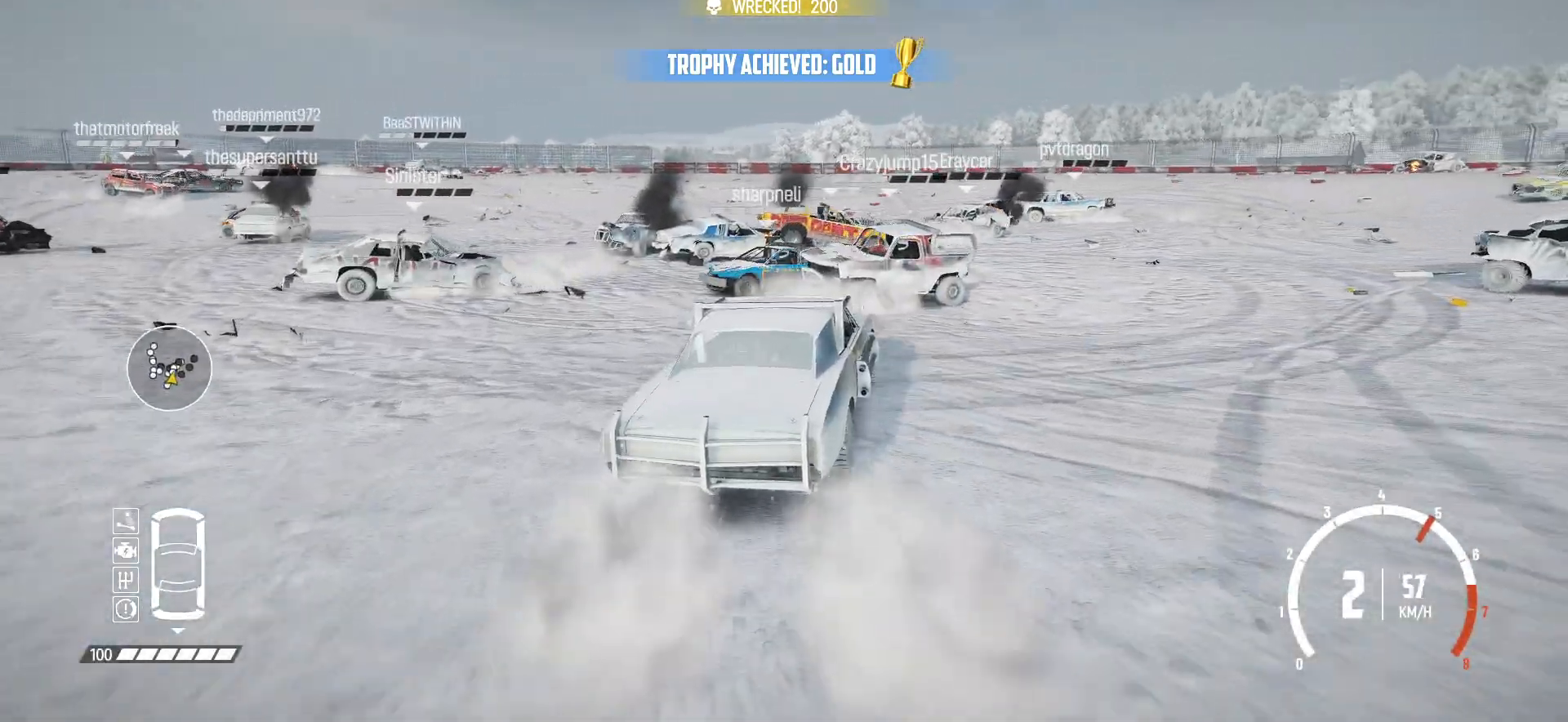
{"buttons": ["R2"], "left_stick": "right", "events": [[367, "left_stick", "center"], [467, "left_stick", "right"]]}
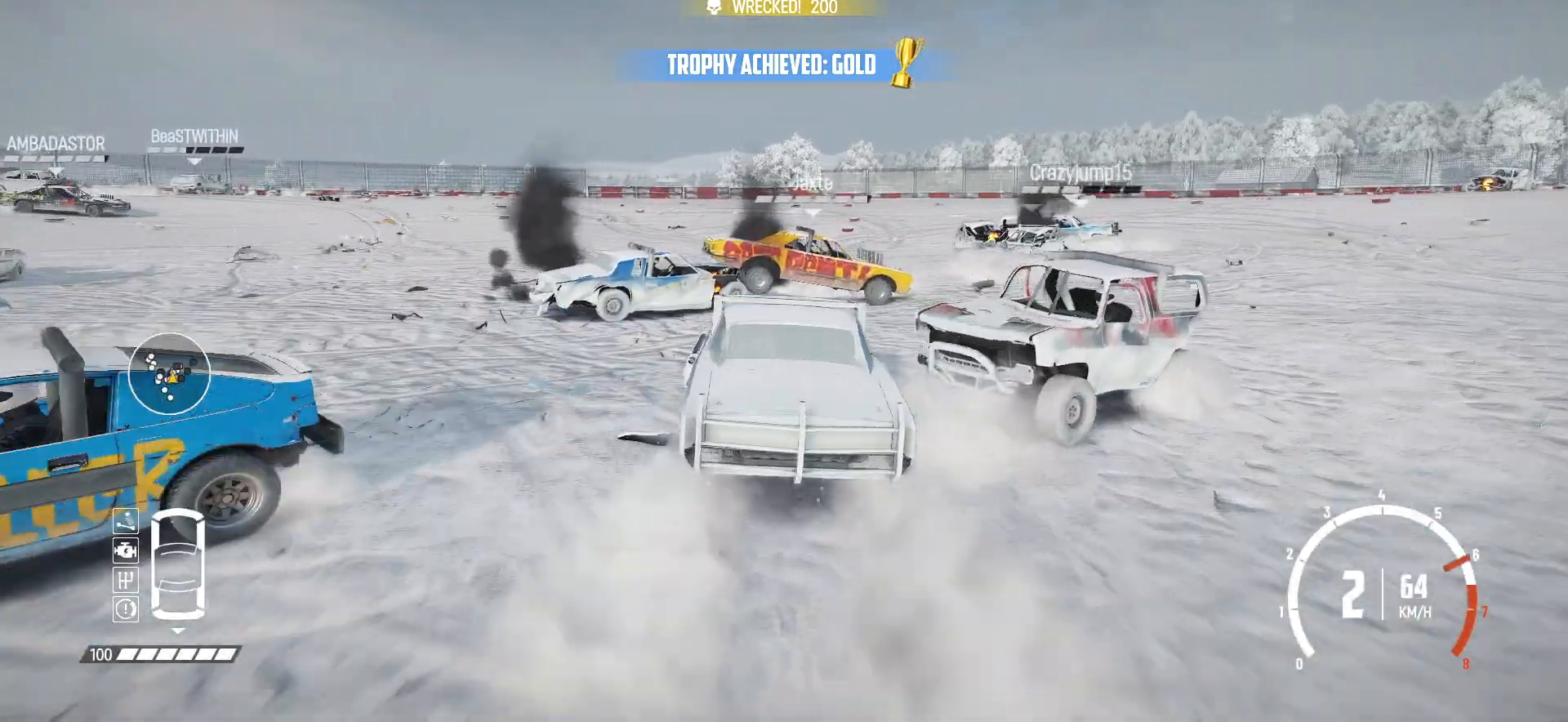
{"buttons": ["R2"], "left_stick": "left", "events": [[117, "left_stick", "left"]]}
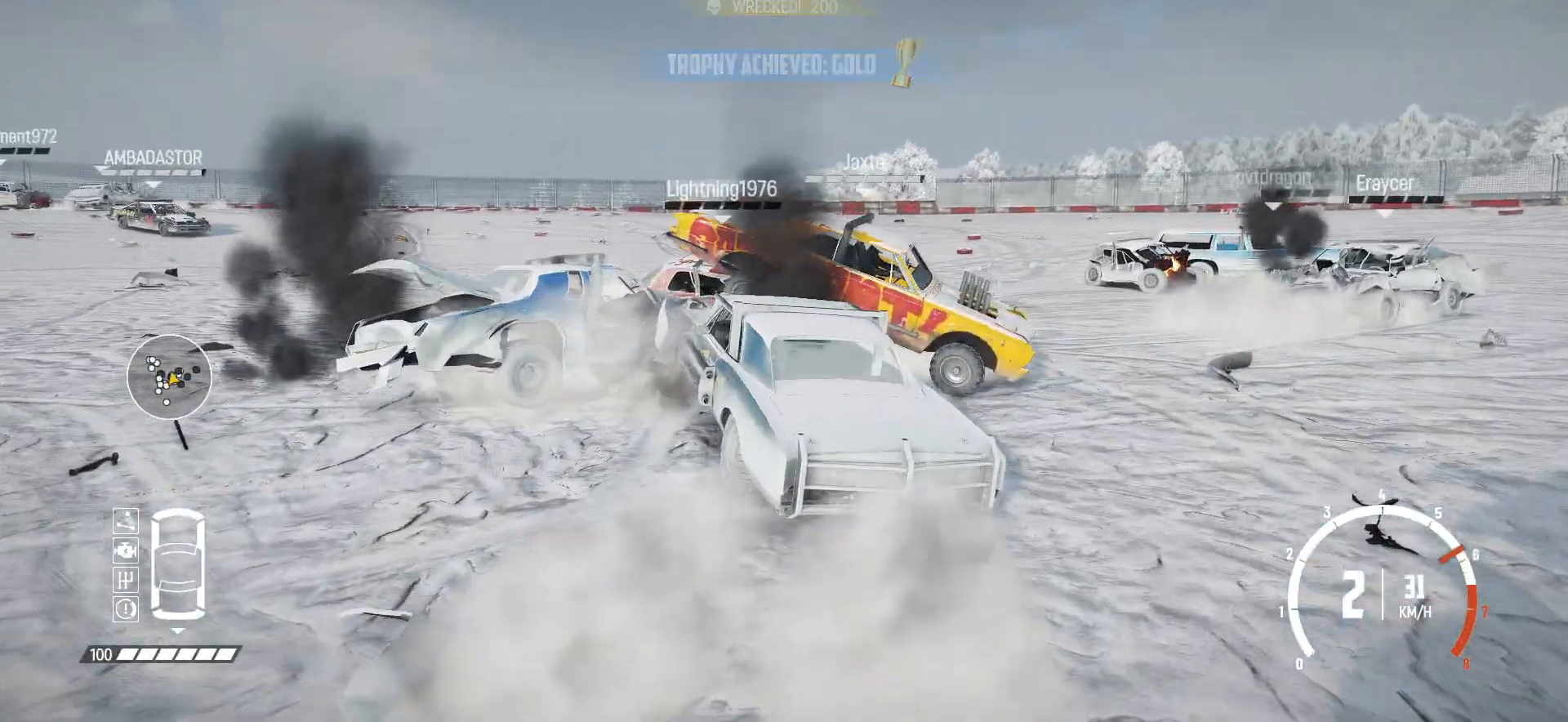
{"buttons": ["R2"], "left_stick": "center", "events": [[17, "left_stick", "center"]]}
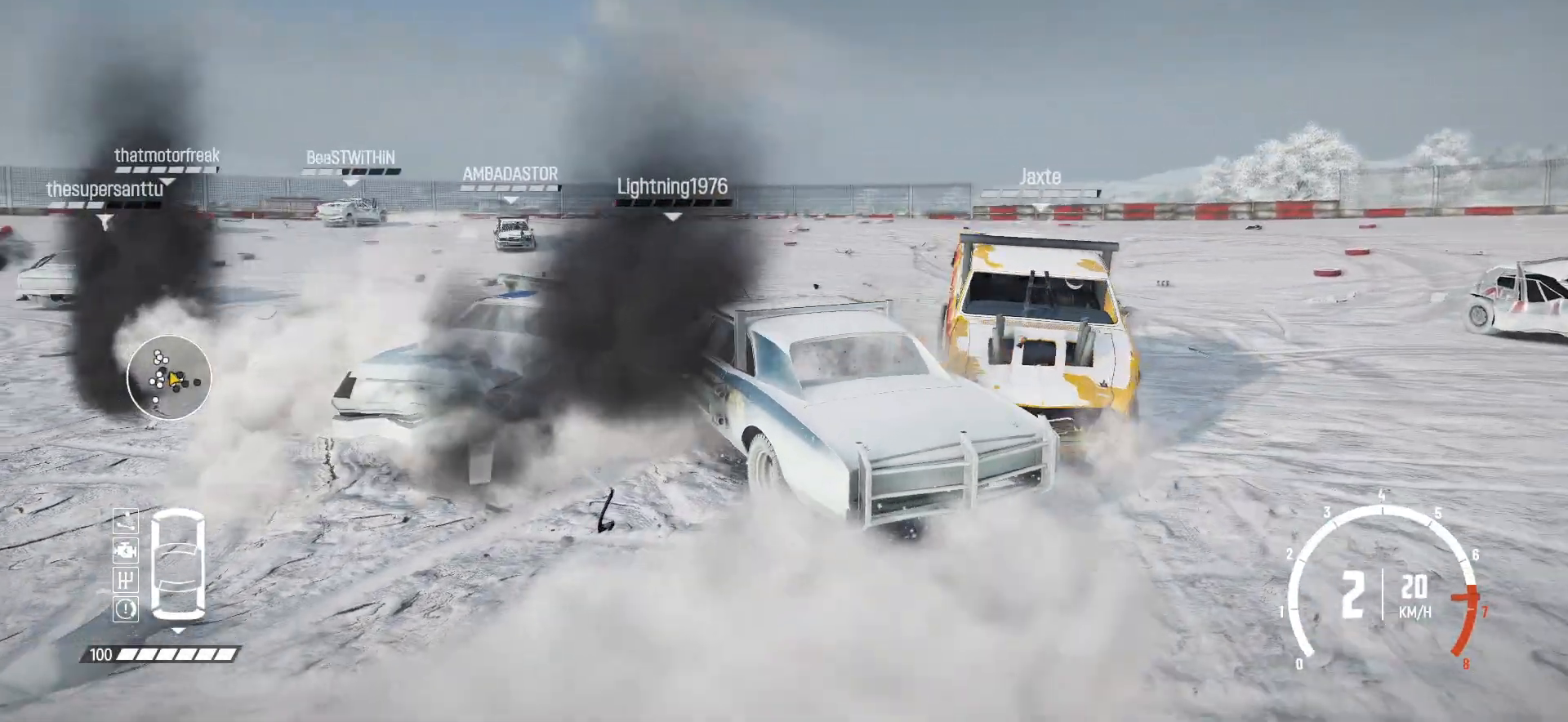
{"buttons": ["R2"], "left_stick": "right", "events": [[67, "left_stick", "right"], [217, "R2", "up"], [250, "R2", "down"]]}
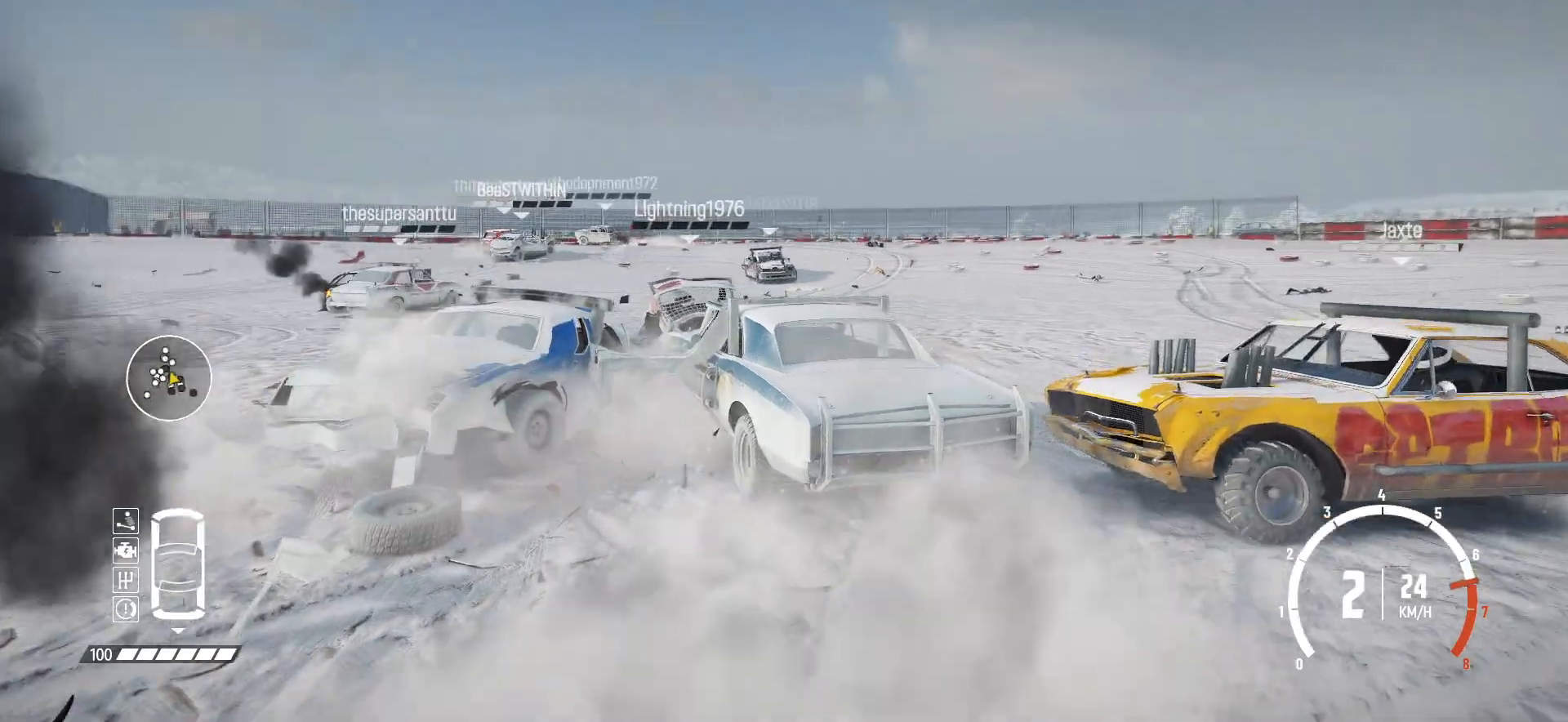
{"buttons": ["R1", "R2"], "left_stick": "right", "events": [[100, "R2", "up"], [117, "R2", "down"], [467, "R1", "down"]]}
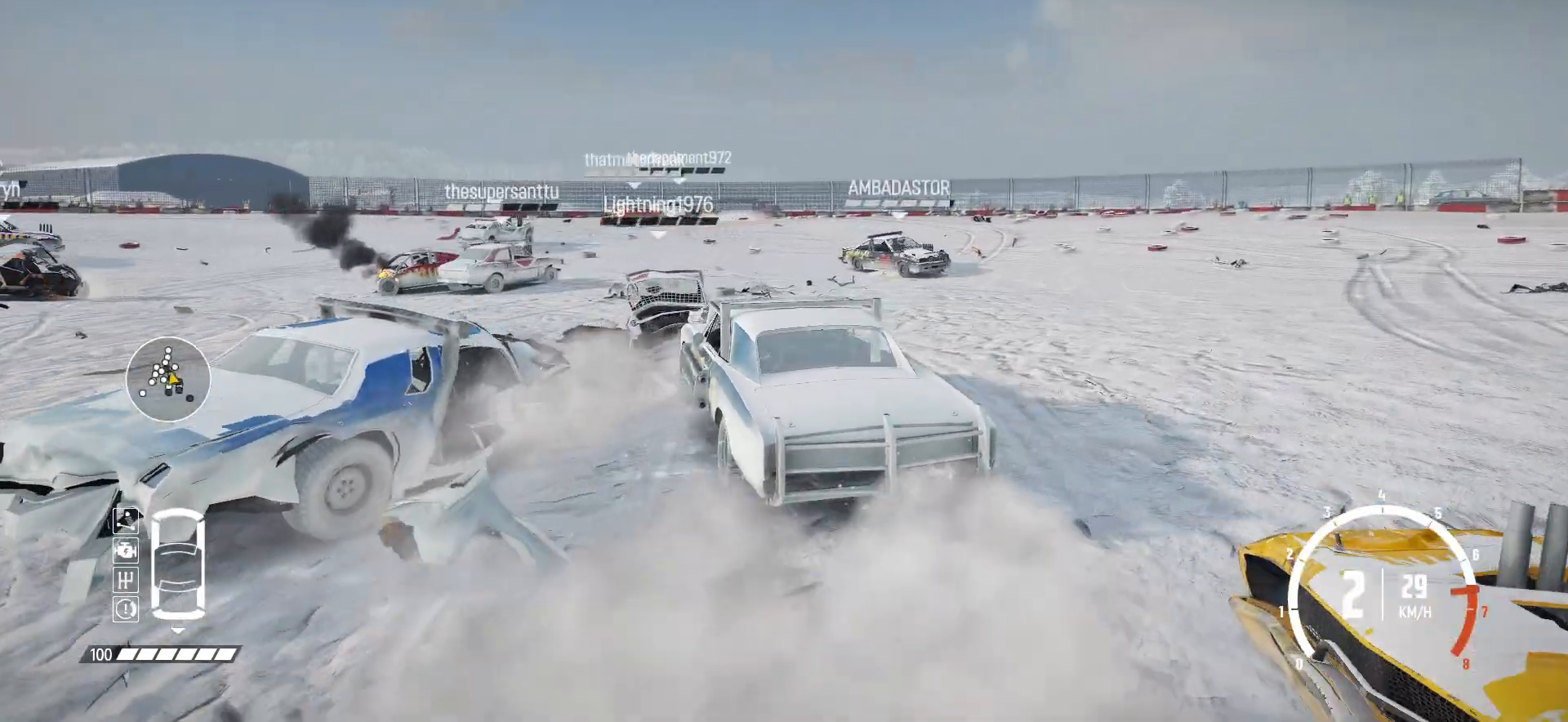
{"buttons": ["R2"], "left_stick": "center", "events": [[150, "R1", "up"], [150, "R2", "up"], [167, "R2", "down"], [267, "left_stick", "center"], [317, "left_stick", "left"], [450, "left_stick", "center"]]}
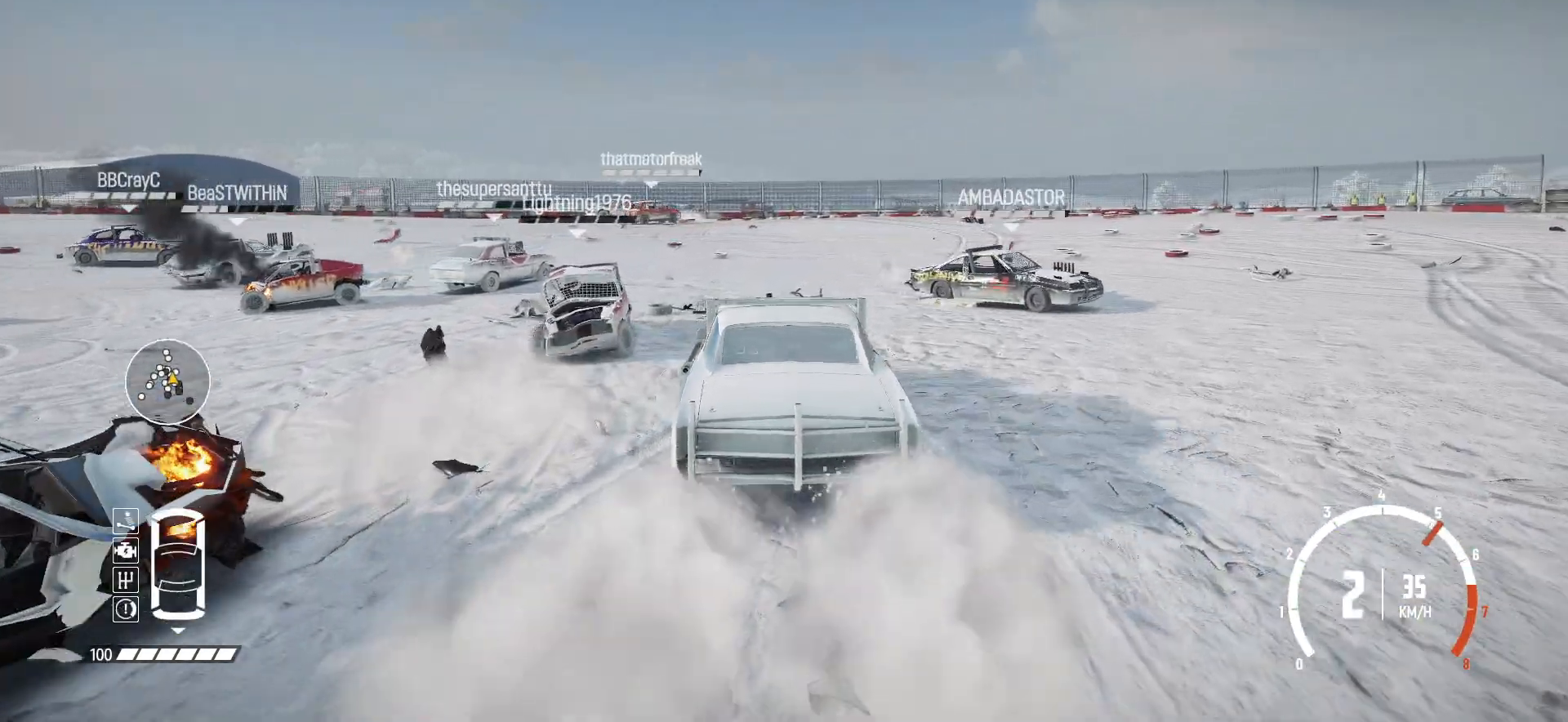
{"buttons": ["R2"], "left_stick": "center", "events": [[167, "left_stick", "right"], [250, "left_stick", "center"]]}
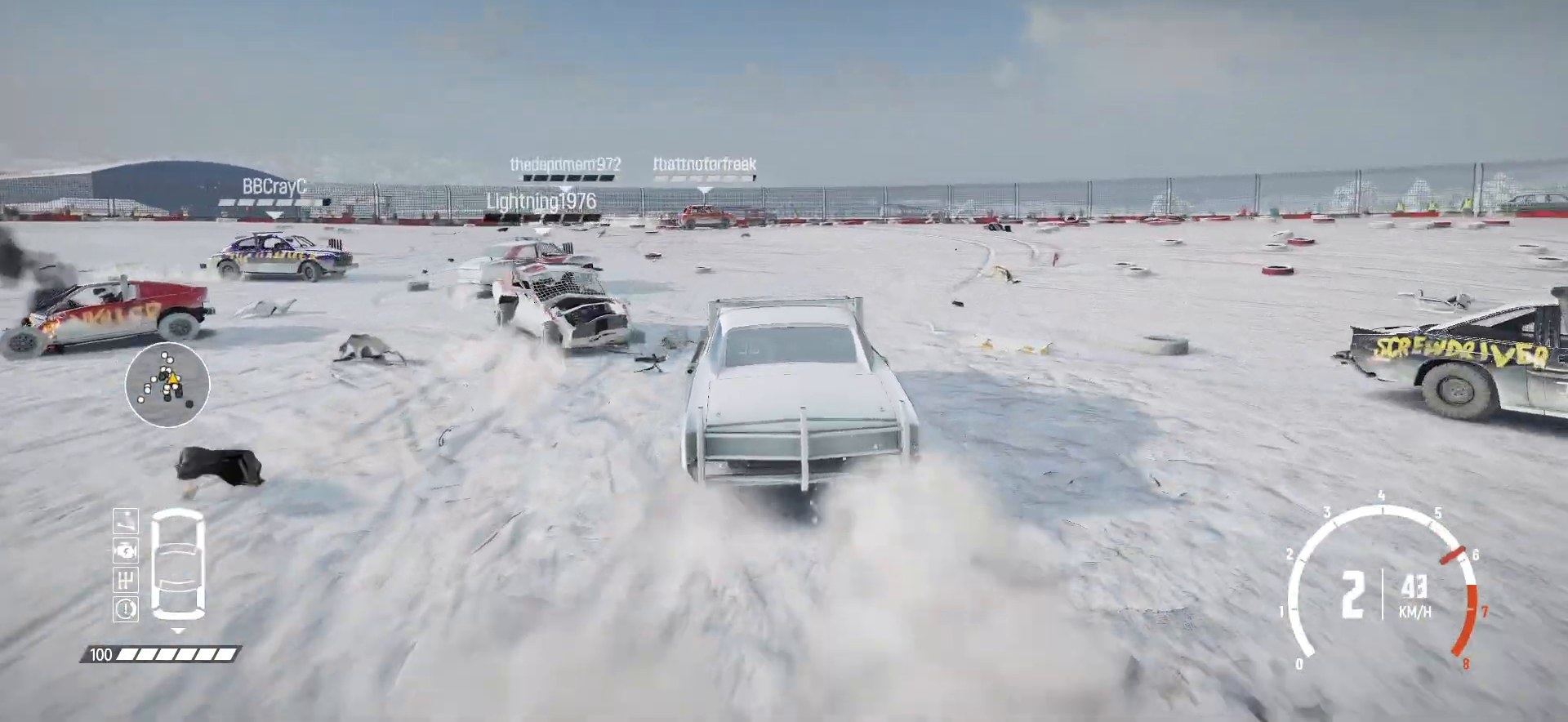
{"buttons": ["R2"], "left_stick": "right", "events": [[50, "left_stick", "left"], [217, "left_stick", "center"], [367, "left_stick", "right"]]}
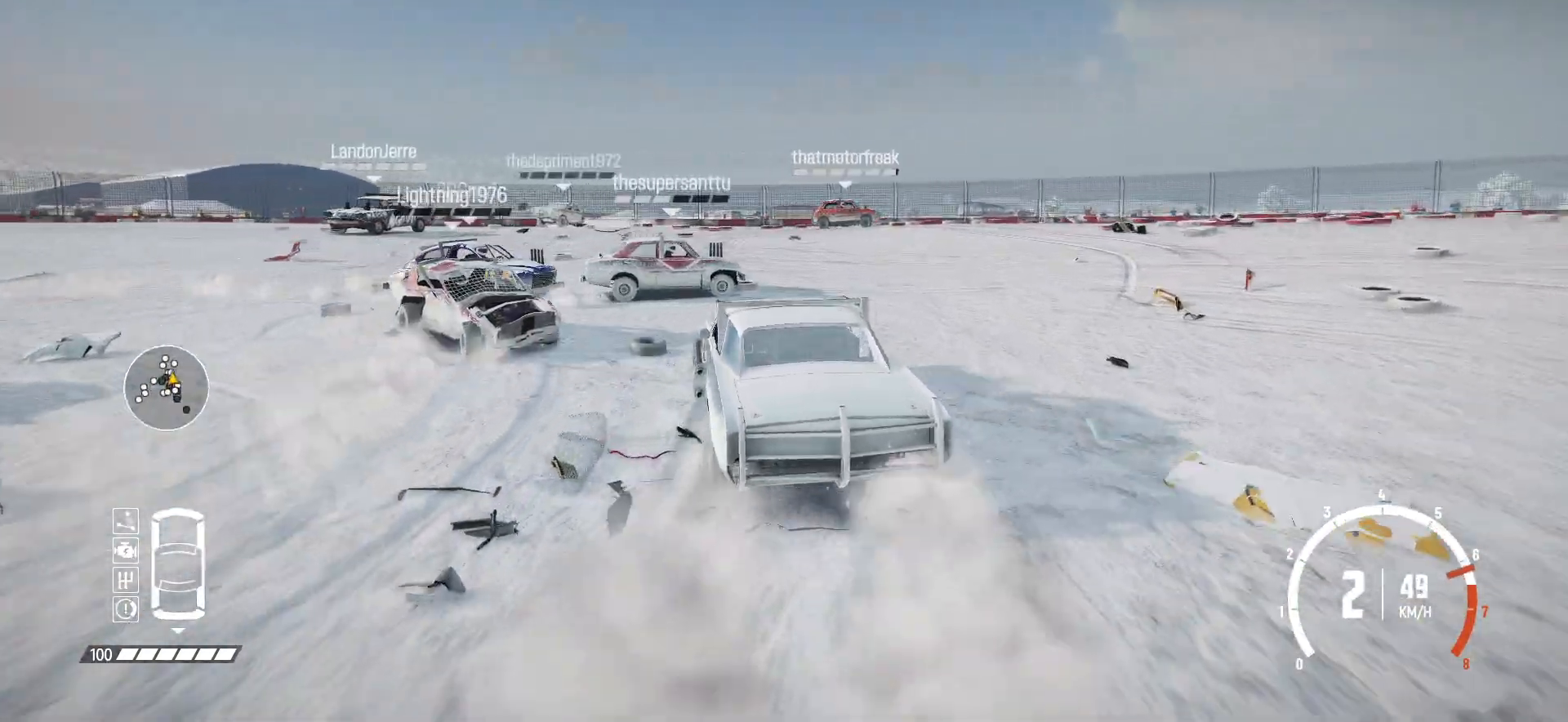
{"buttons": ["R2"], "left_stick": "right", "events": [[50, "left_stick", "center"], [217, "left_stick", "right"]]}
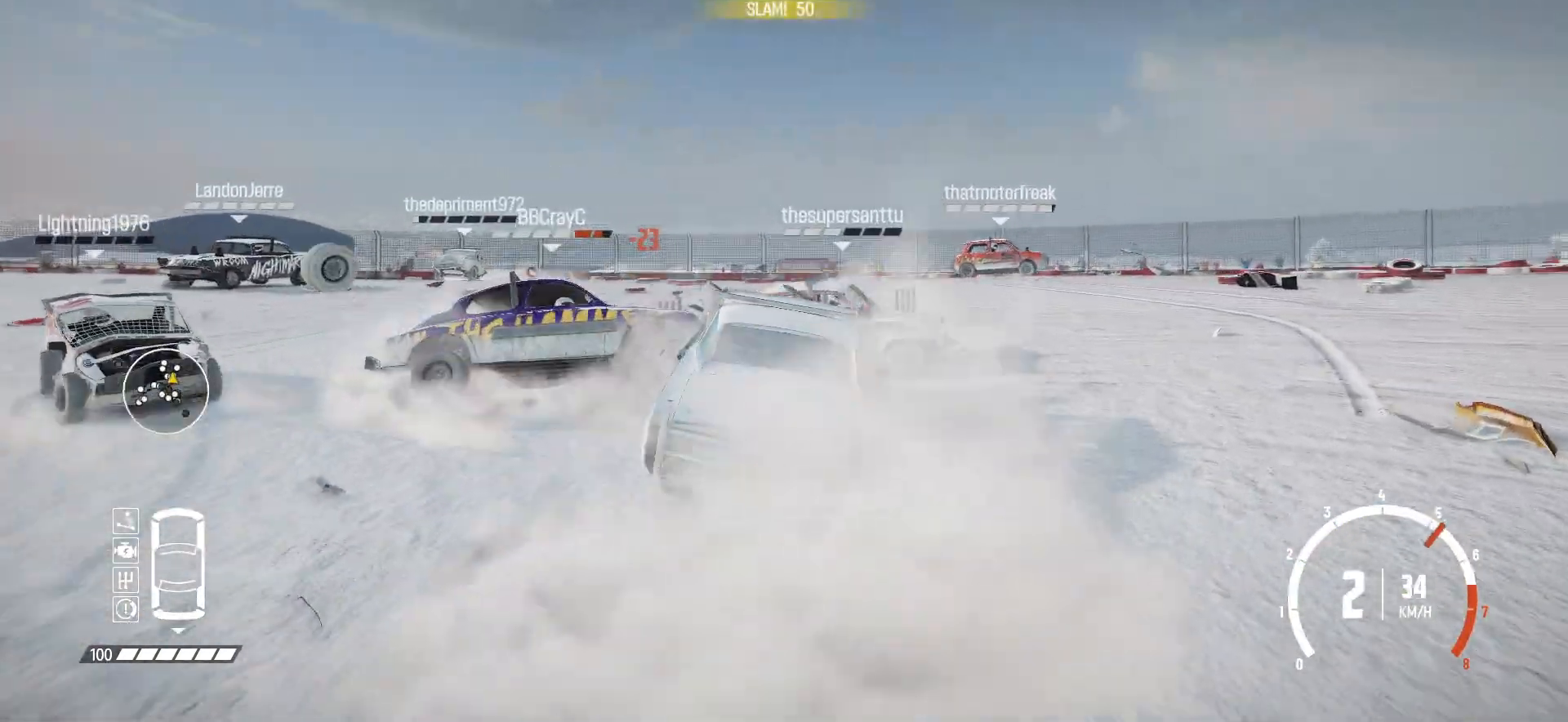
{"buttons": [], "left_stick": "right", "events": [[117, "R2", "up"], [150, "R2", "down"], [267, "R2", "up"], [367, "R2", "down"], [450, "R2", "up"]]}
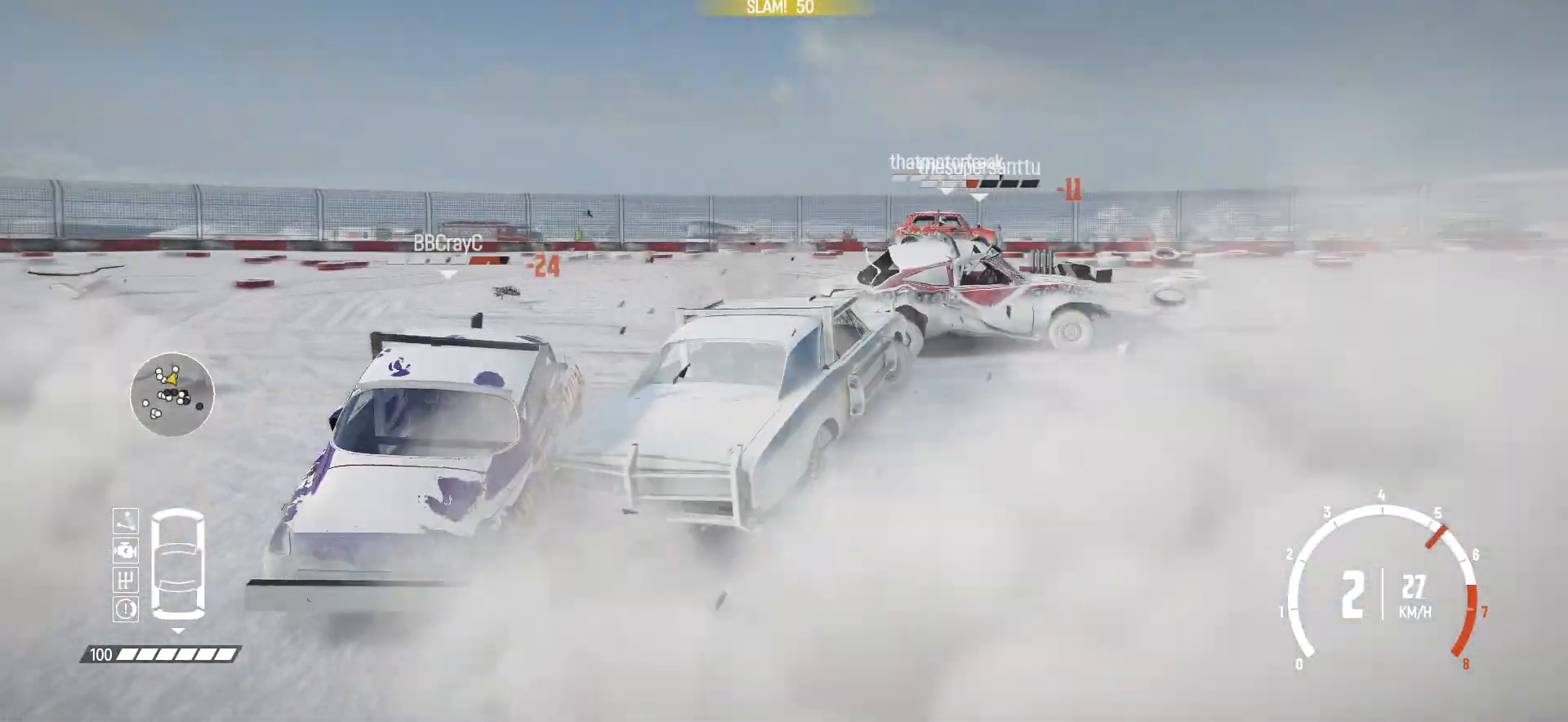
{"buttons": ["R2"], "left_stick": "left", "events": [[117, "R2", "down"], [217, "R2", "up"], [317, "R2", "down"], [317, "left_stick", "center"], [367, "R2", "up"], [417, "left_stick", "left"], [467, "R2", "down"]]}
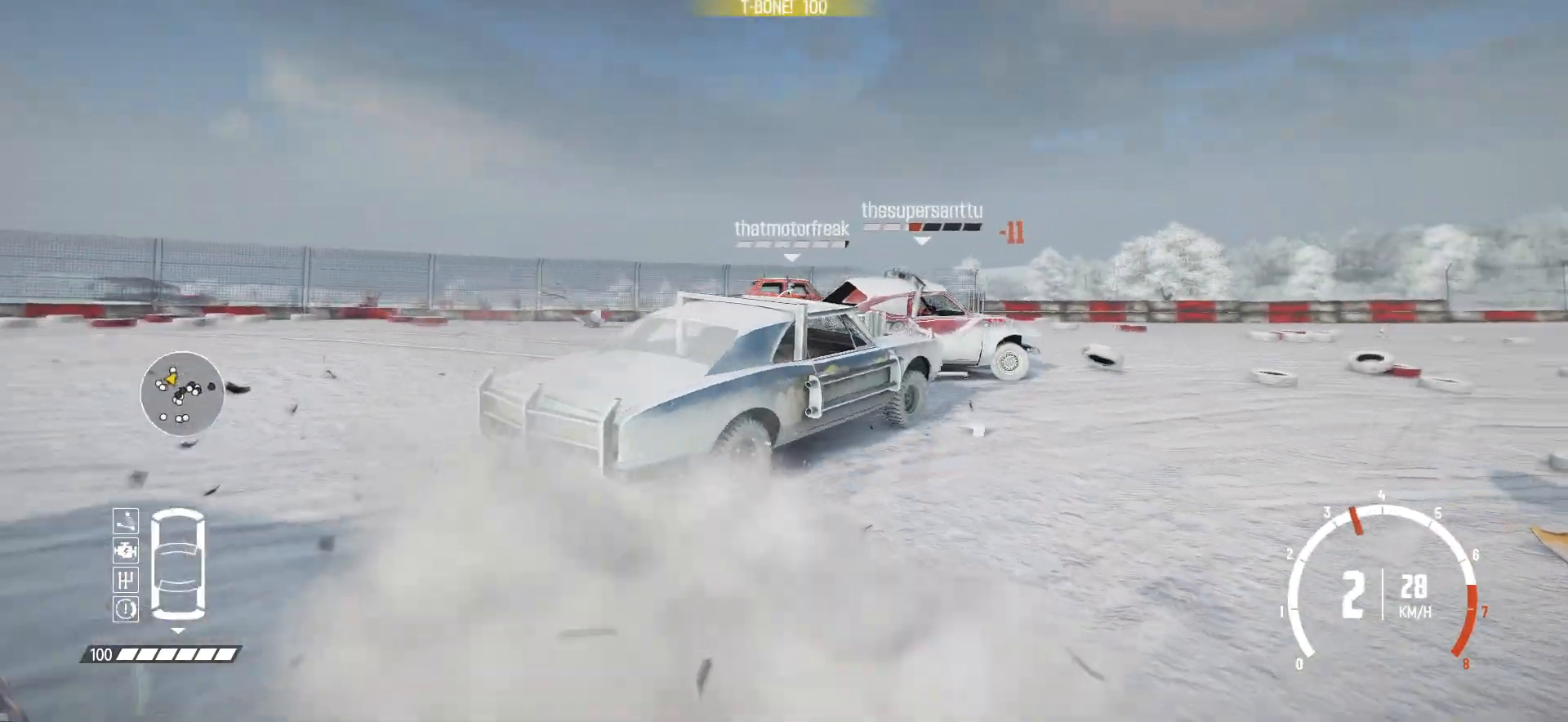
{"buttons": ["R2"], "left_stick": "center", "events": [[117, "R2", "up"], [117, "left_stick", "center"], [167, "R2", "down"], [317, "R2", "up"], [367, "R2", "down"]]}
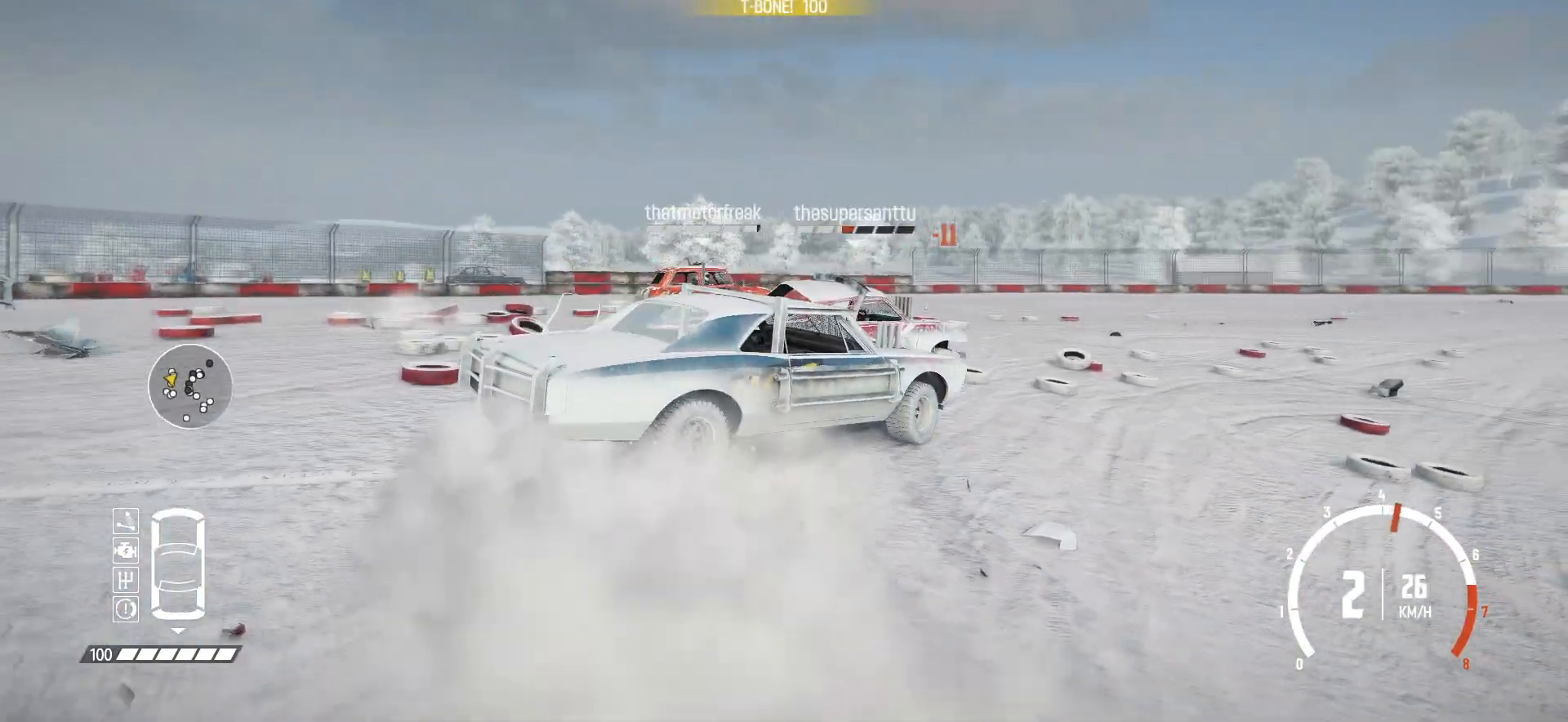
{"buttons": ["R2"], "left_stick": "left", "events": [[367, "R2", "up"], [417, "R2", "down"], [500, "left_stick", "left"]]}
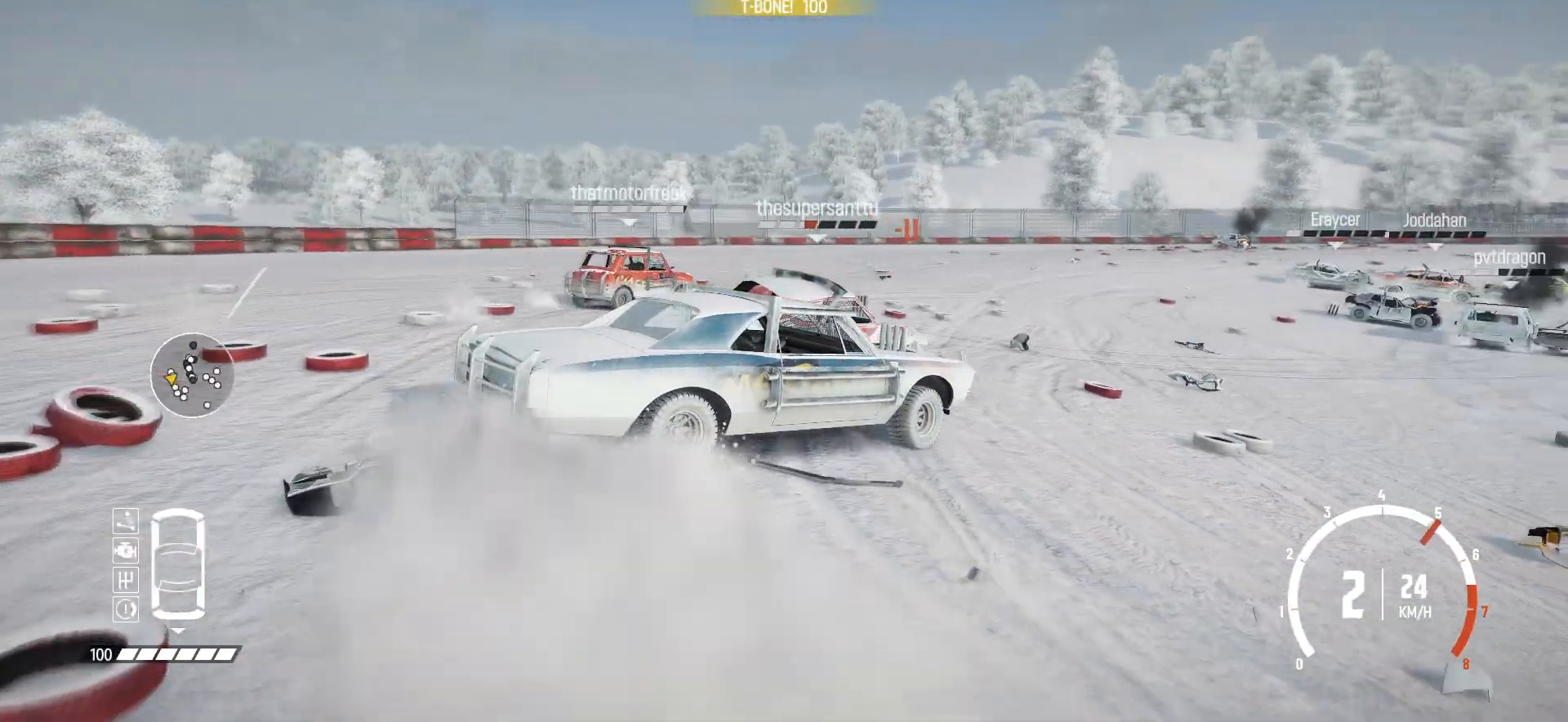
{"buttons": ["R2"], "left_stick": "left", "events": [[50, "R2", "up"], [100, "R2", "down"], [250, "R2", "up"], [267, "left_stick", "center"], [317, "R2", "down"], [467, "R2", "up"], [467, "left_stick", "left"], [500, "R2", "down"]]}
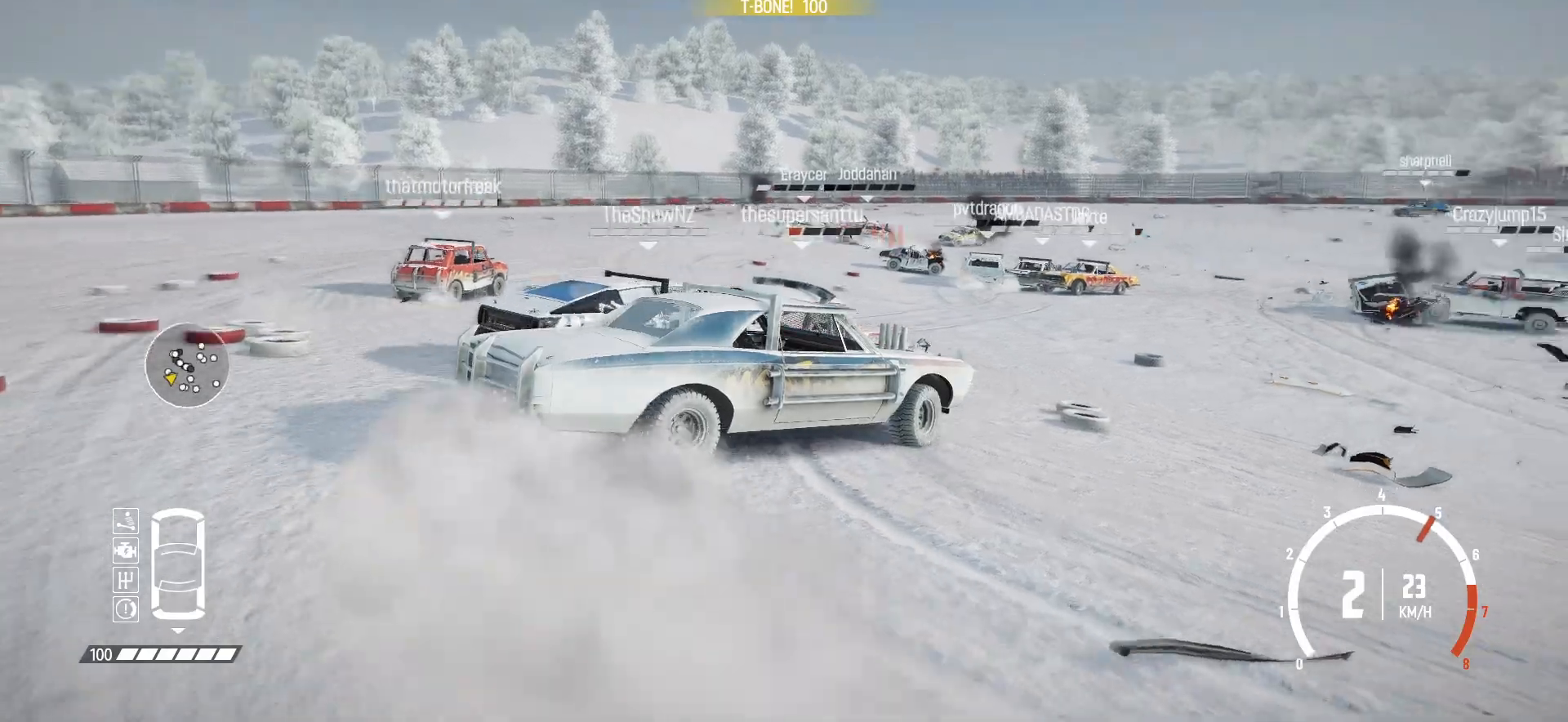
{"buttons": ["R2"], "left_stick": "left", "events": [[150, "R2", "up"], [200, "R2", "down"], [350, "R2", "up"], [400, "R2", "down"]]}
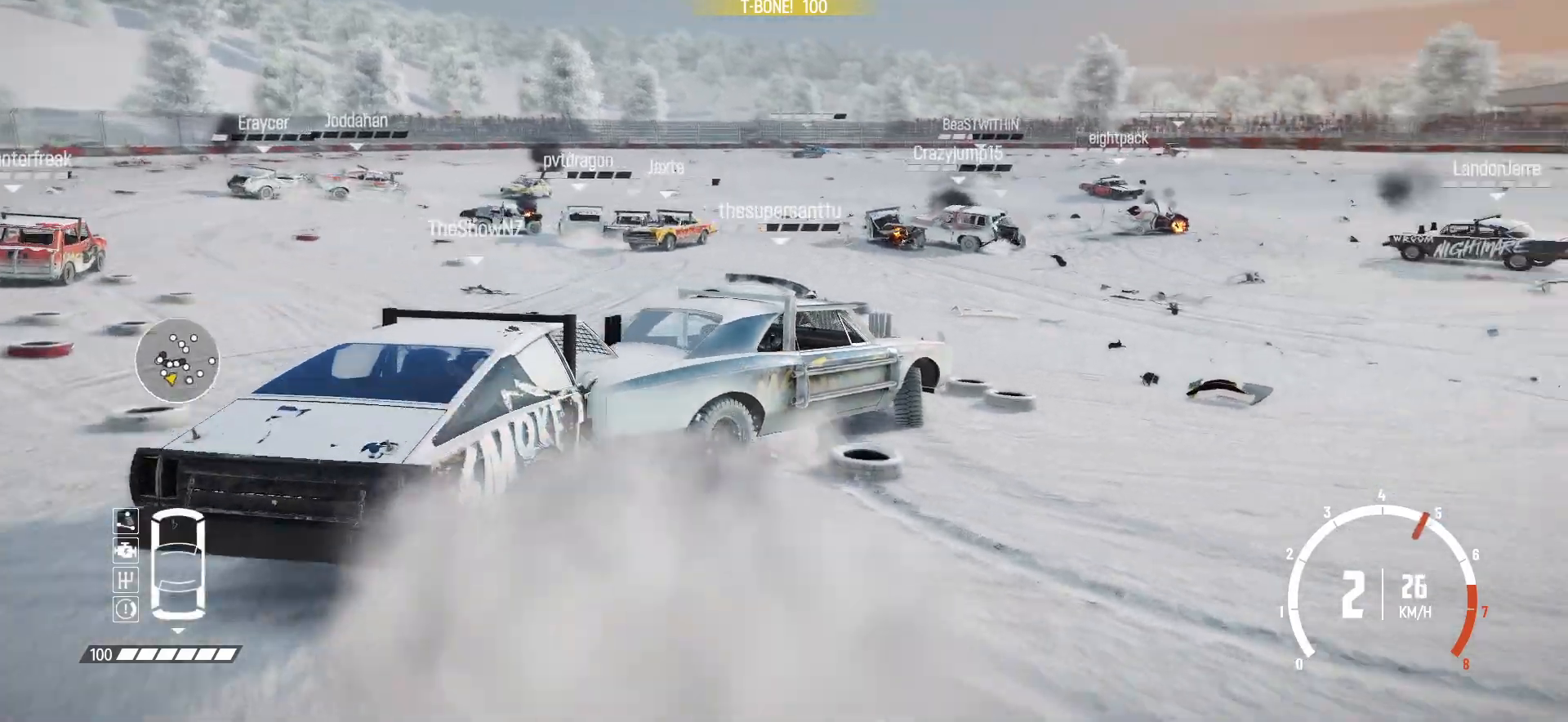
{"buttons": ["R2"], "left_stick": "center", "events": [[50, "R2", "up"], [50, "left_stick", "center"], [67, "R2", "down"], [267, "R2", "up"], [300, "DPAD_UP", "down"], [350, "DPAD_UP", "up"], [350, "R2", "down"], [450, "R2", "up"], [500, "R2", "down"]]}
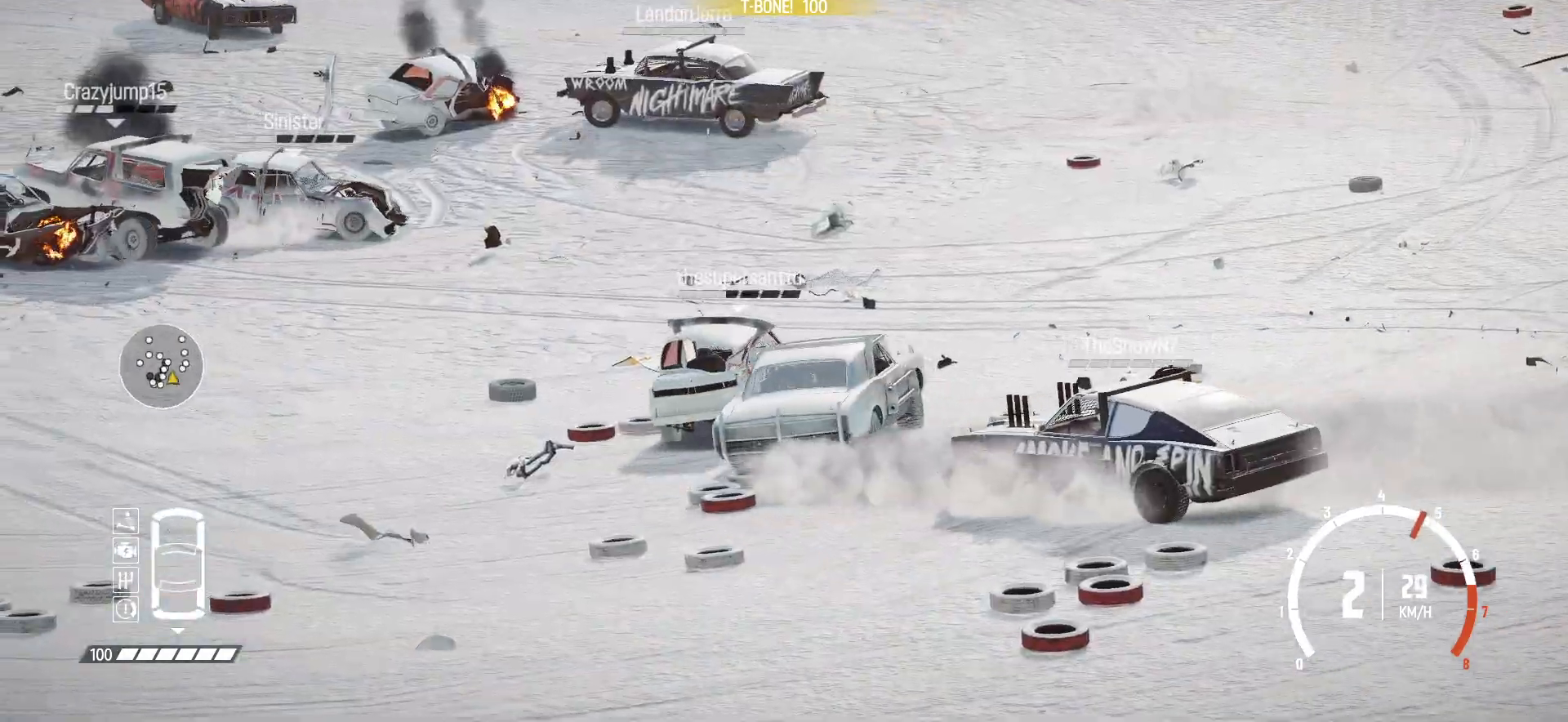
{"buttons": ["R2"], "left_stick": "left", "events": [[117, "left_stick", "left"], [167, "R2", "up"], [217, "R2", "down"], [317, "R2", "up"], [367, "R2", "down"]]}
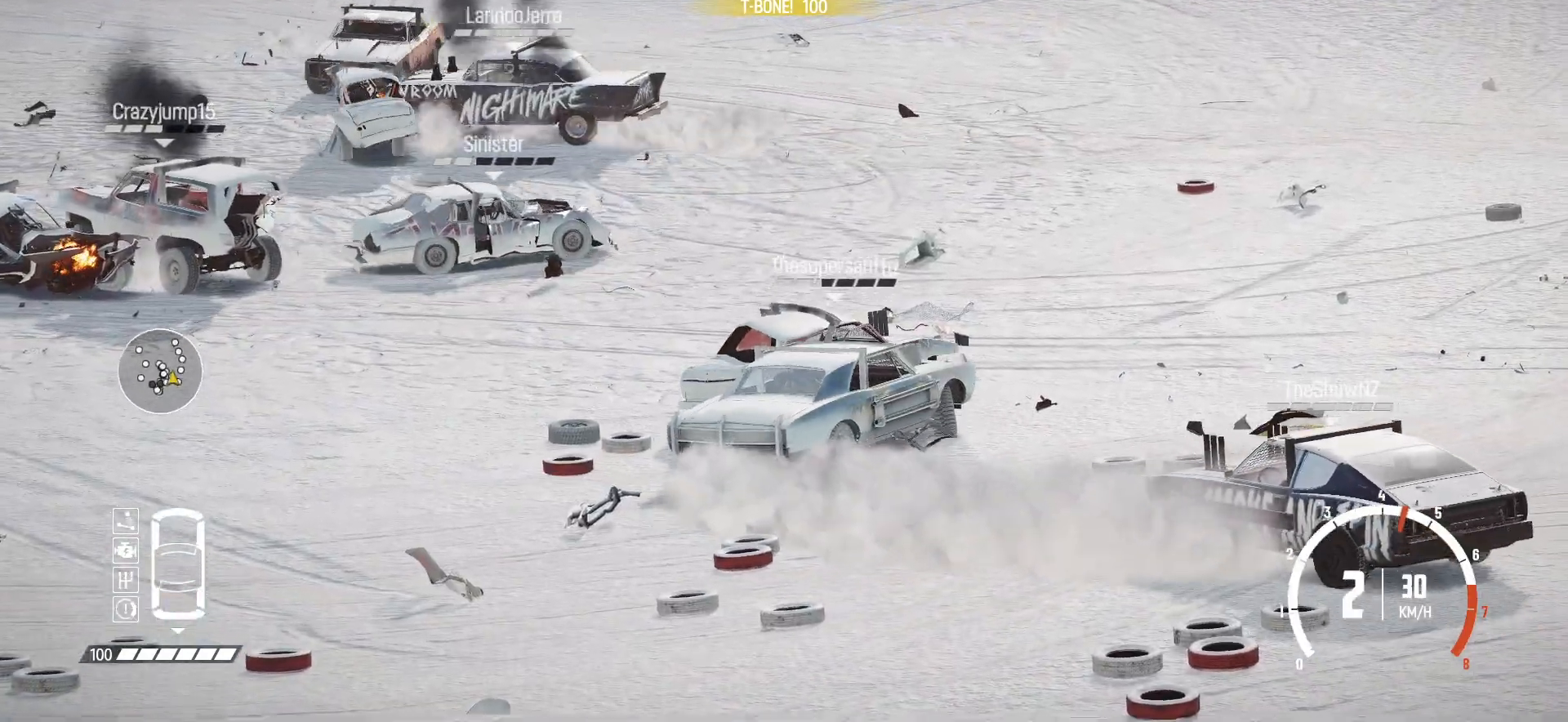
{"buttons": ["R2"], "left_stick": "left", "events": [[17, "R2", "up"], [67, "R2", "down"], [400, "R2", "up"], [417, "R2", "down"]]}